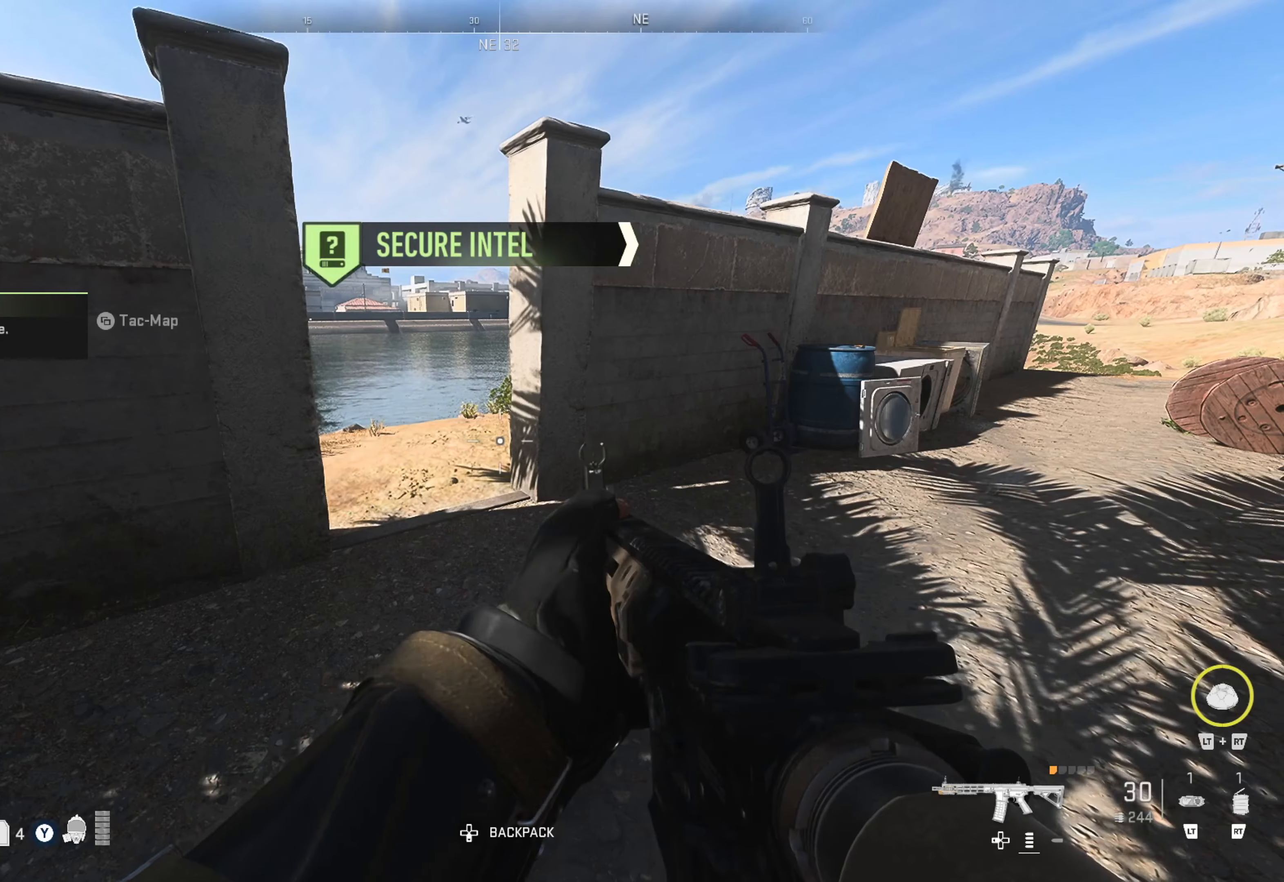
Gameplay with a controller (Xbox layout); each line is a JSON object with the inputs held at the frame after it. "events" lists button and stick changes between this image and that frame as [ms after this image, input, new state], when the widget could be followed in between. Not read: L3 R3.
{"buttons": [], "left_stick": "up-left", "right_stick": "right", "events": [[50, "right_stick", "right"], [300, "right_stick", "center"], [400, "left_stick", "left"], [434, "right_stick", "right"], [500, "left_stick", "up-left"]]}
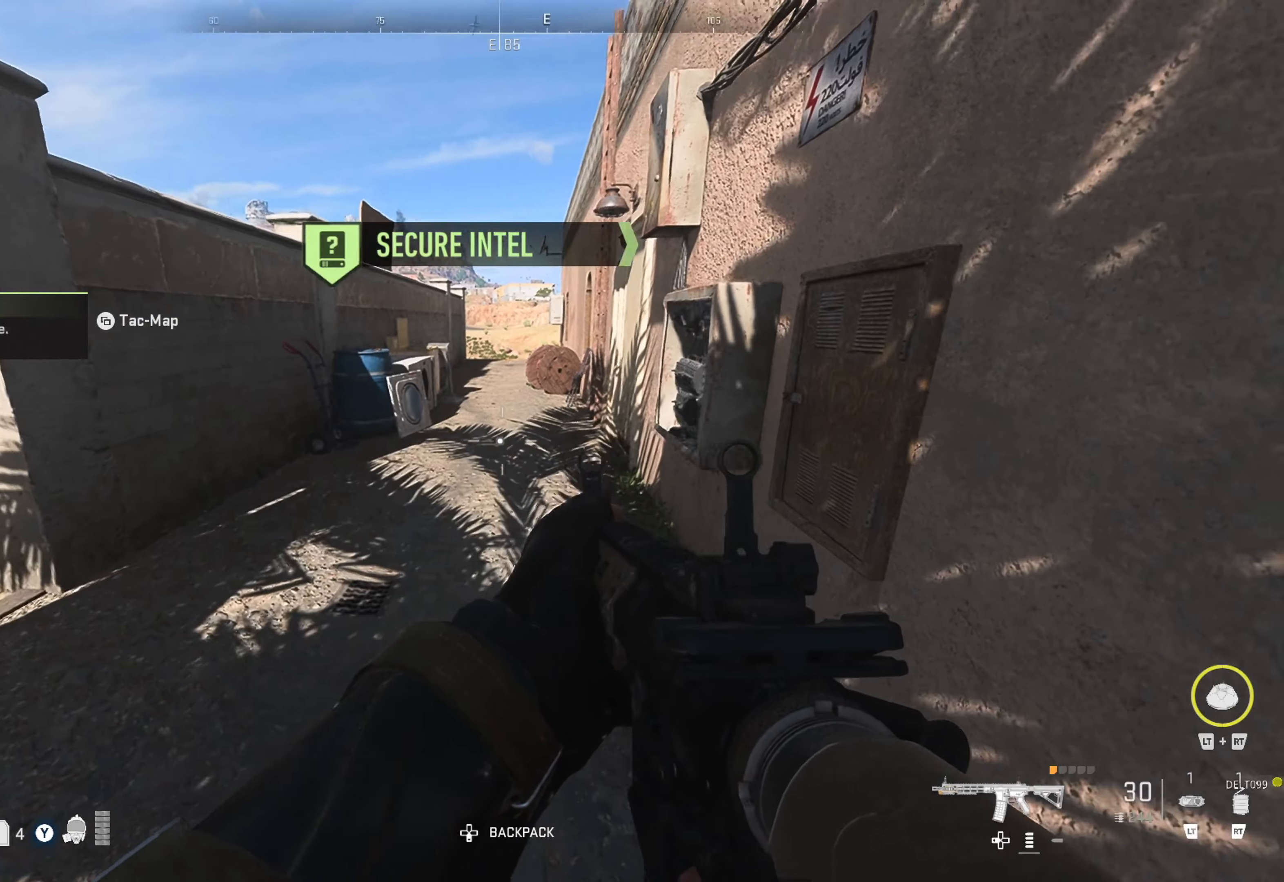
{"buttons": [], "left_stick": "center", "right_stick": "center", "events": [[100, "right_stick", "center"], [117, "left_stick", "center"]]}
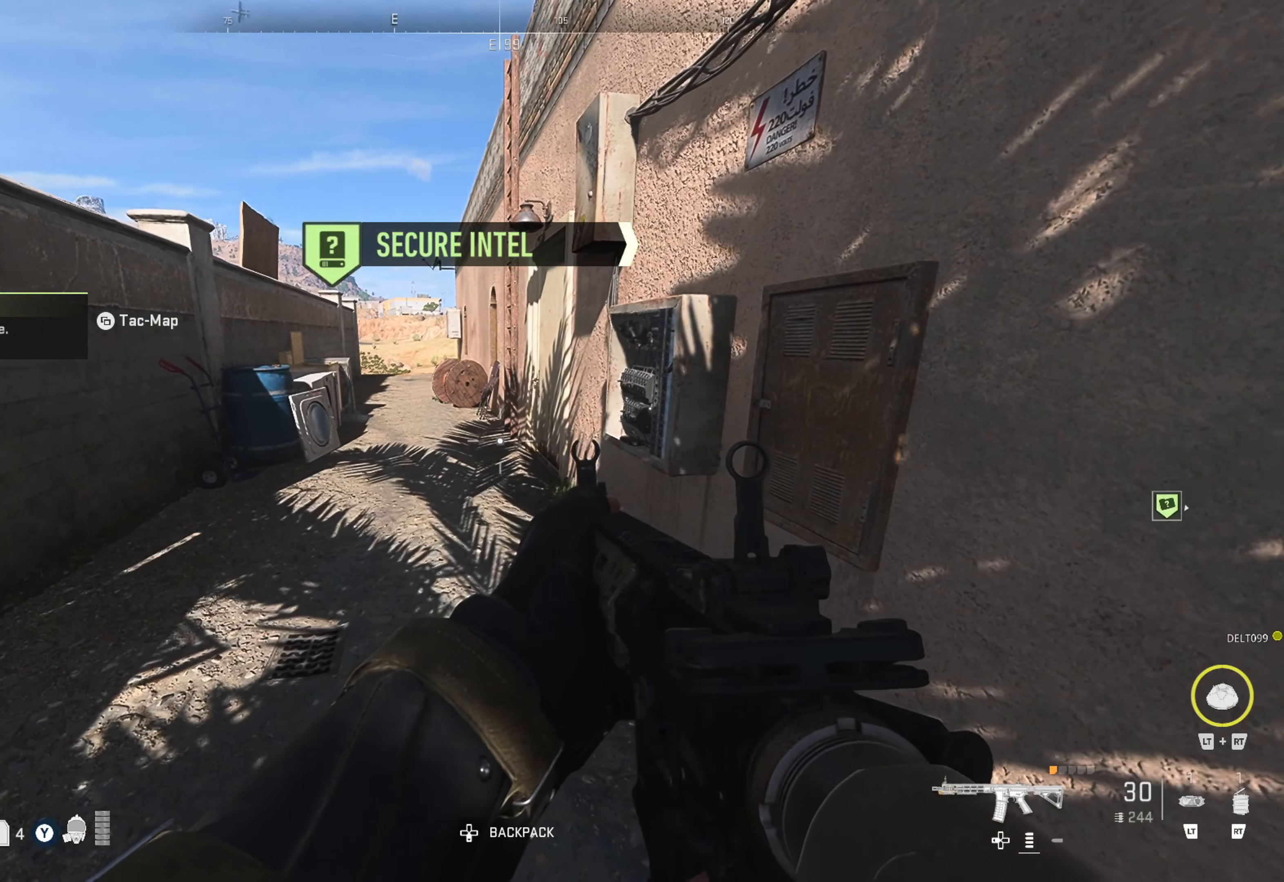
{"buttons": [], "left_stick": "center", "right_stick": "center", "events": [[17, "SELECT", "down"], [134, "SELECT", "up"]]}
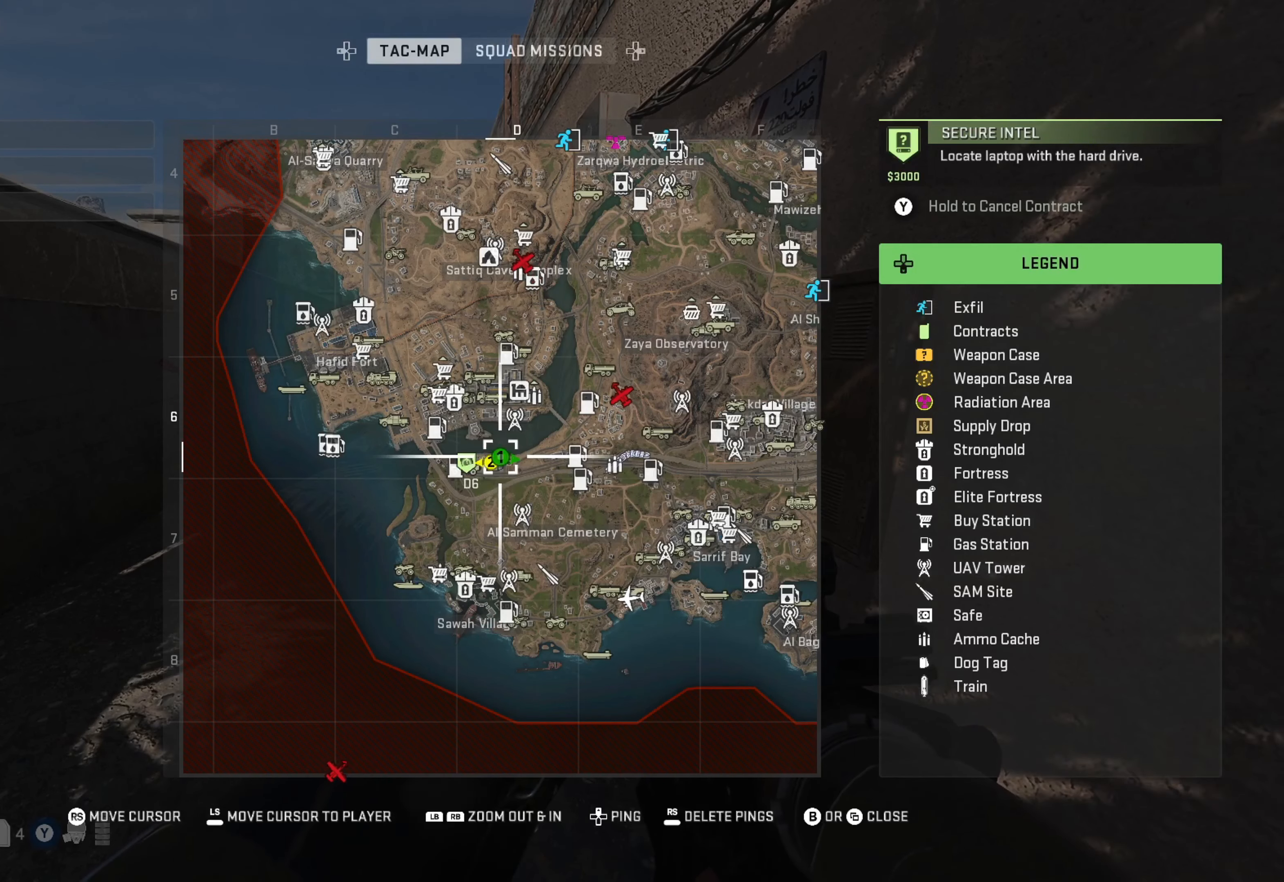
{"buttons": [], "left_stick": "center", "right_stick": "center", "events": [[184, "right_stick", "right"], [367, "right_stick", "center"]]}
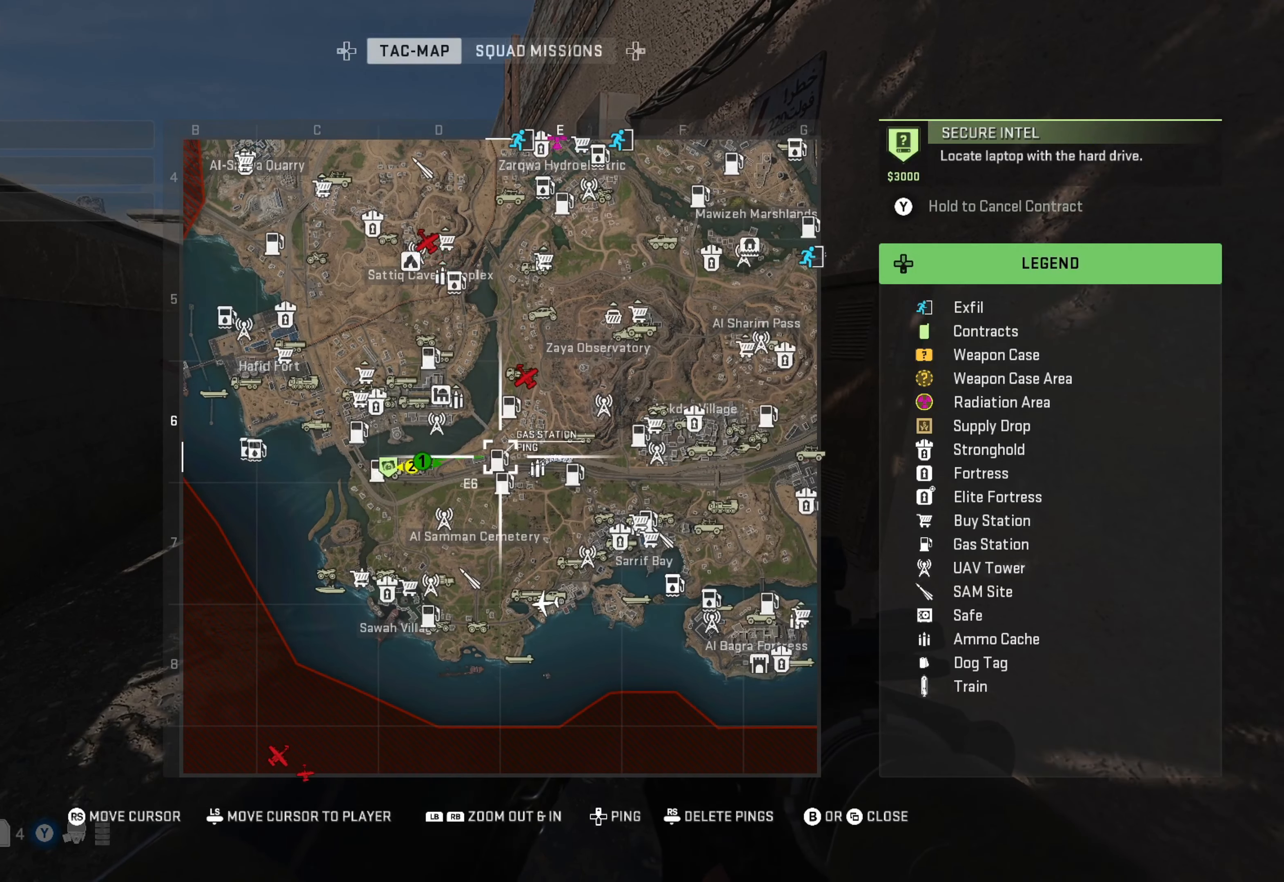
{"buttons": [], "left_stick": "center", "right_stick": "center", "events": [[100, "right_stick", "left"], [267, "right_stick", "center"]]}
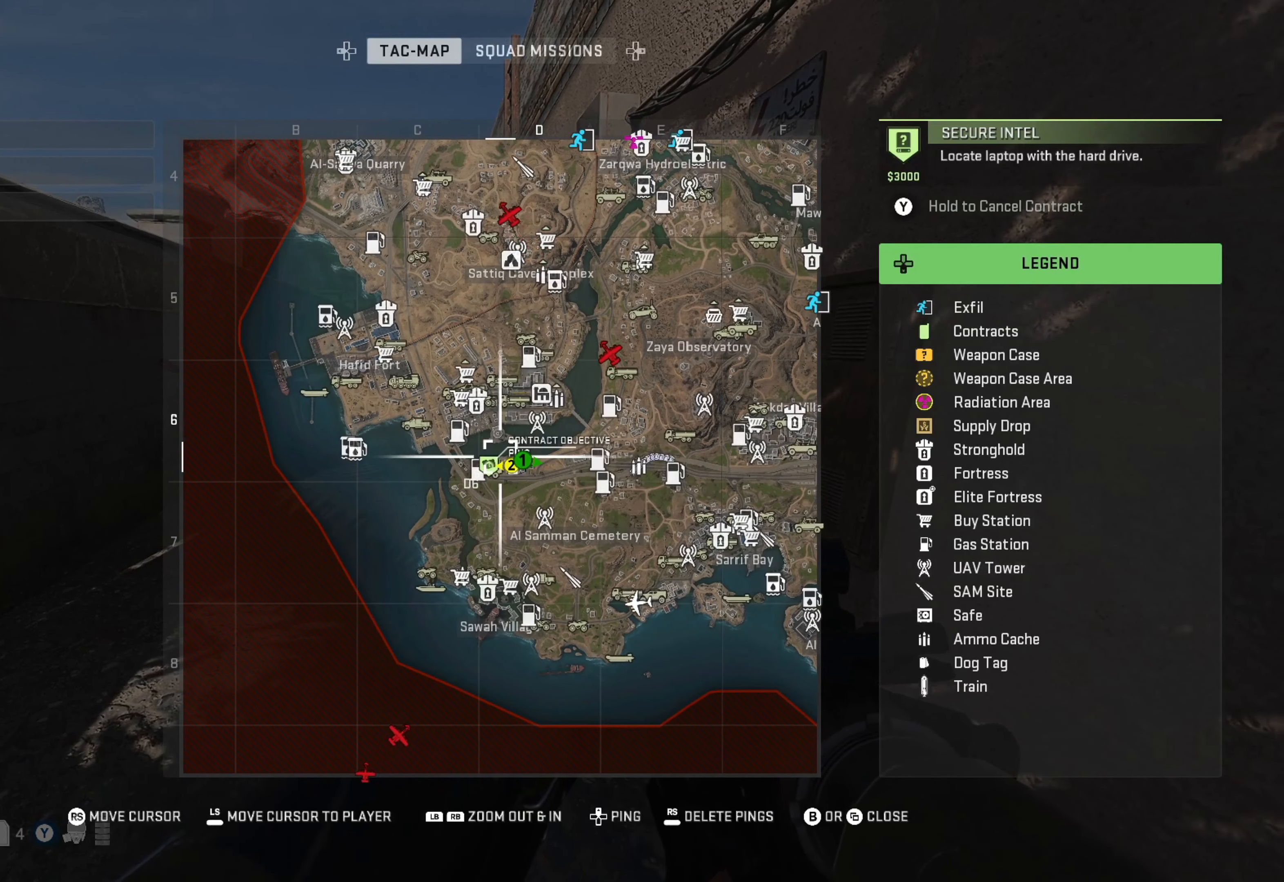
{"buttons": [], "left_stick": "center", "right_stick": "left", "events": [[67, "B", "down"], [167, "B", "up"], [283, "right_stick", "left"]]}
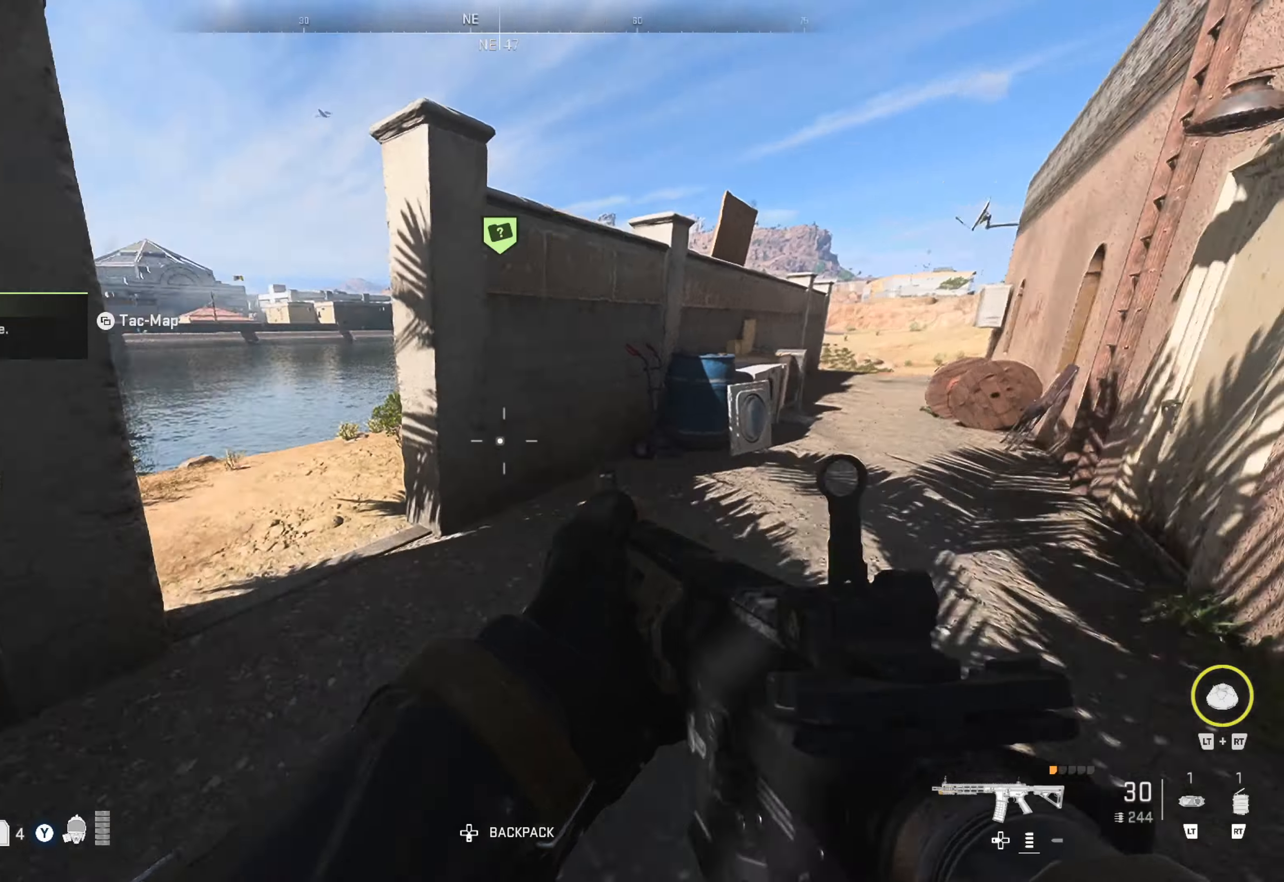
{"buttons": [], "left_stick": "center", "right_stick": "center", "events": [[166, "right_stick", "center"], [316, "right_stick", "left"], [500, "right_stick", "center"]]}
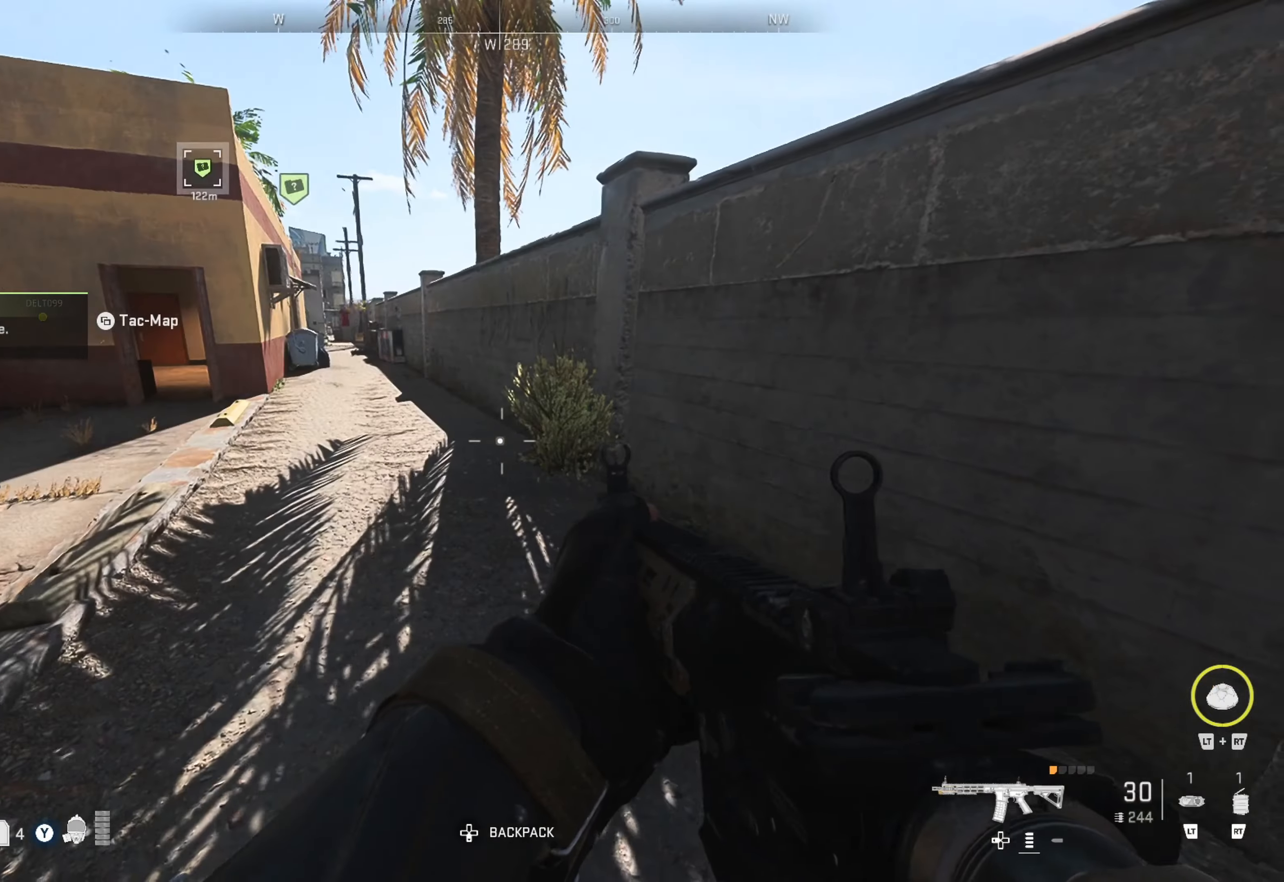
{"buttons": [], "left_stick": "up", "right_stick": "center", "events": [[33, "left_stick", "up"], [283, "right_stick", "left"], [433, "right_stick", "center"]]}
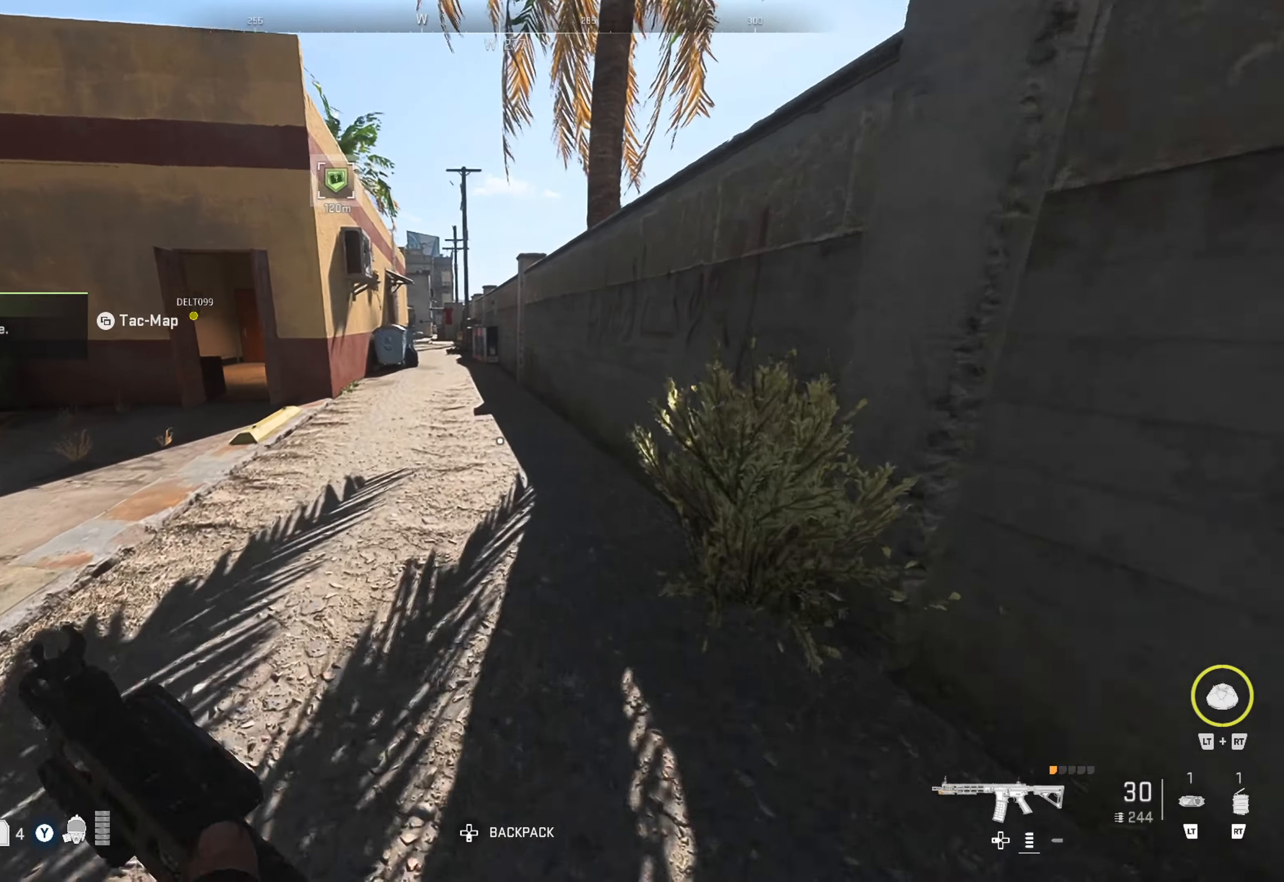
{"buttons": [], "left_stick": "up", "right_stick": "center", "events": [[133, "right_stick", "left"], [300, "right_stick", "center"]]}
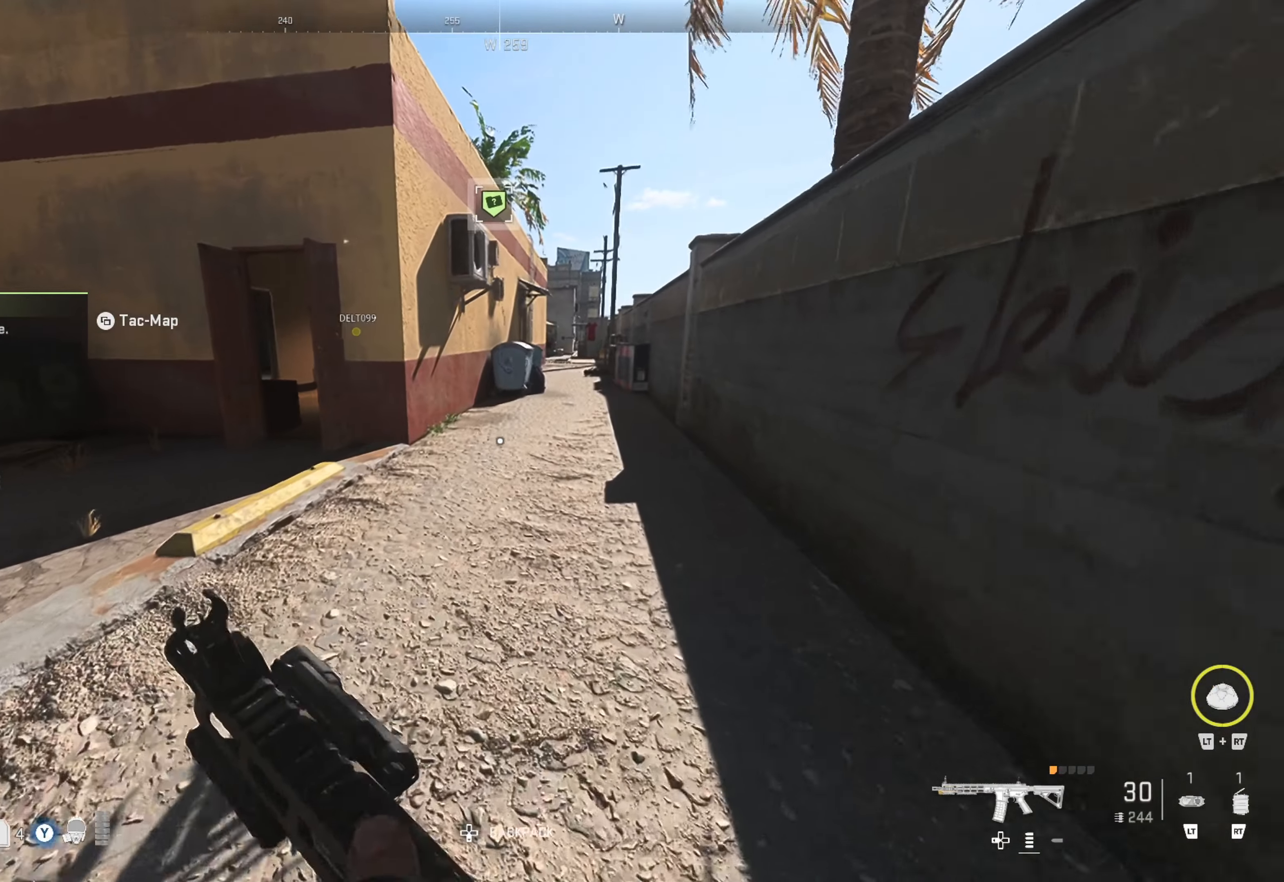
{"buttons": [], "left_stick": "up", "right_stick": "center", "events": []}
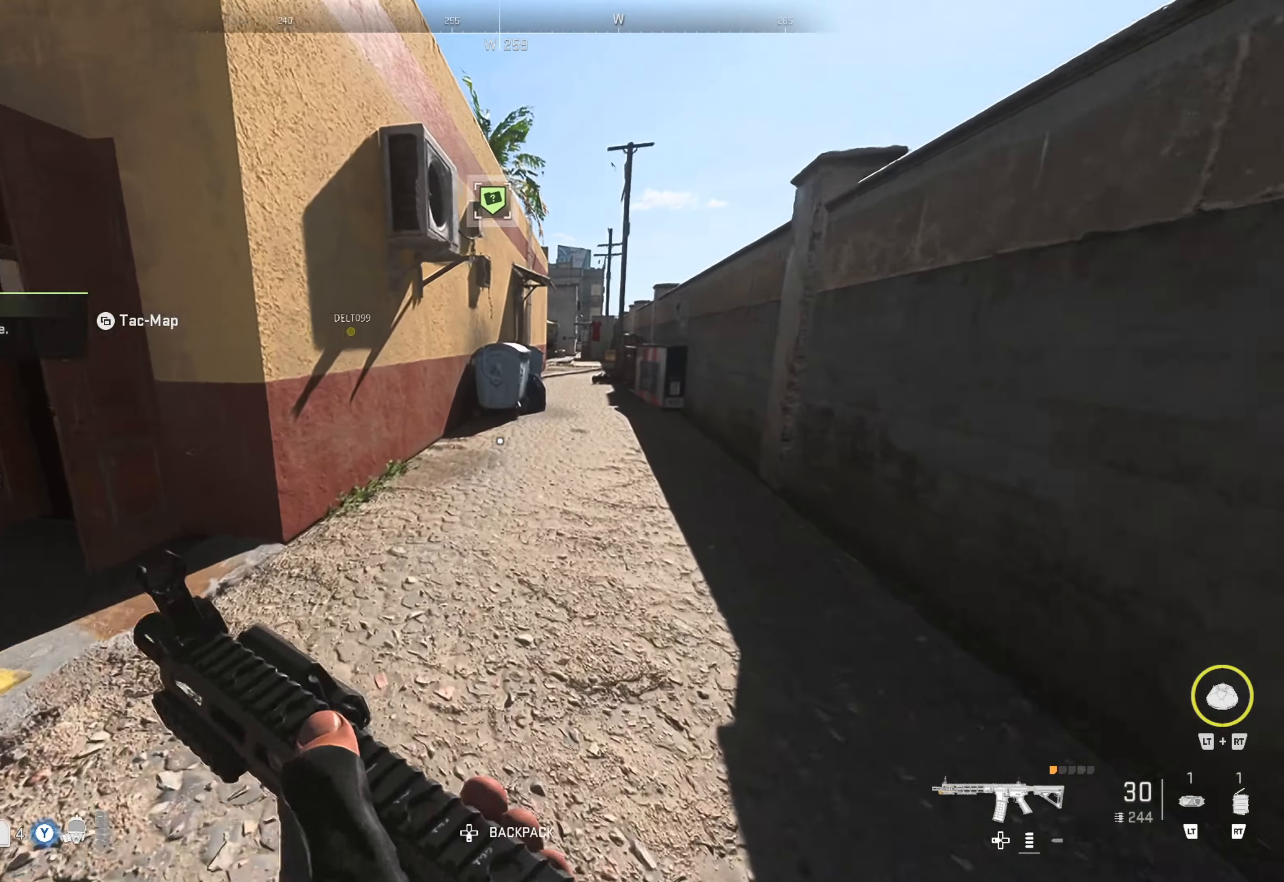
{"buttons": [], "left_stick": "up", "right_stick": "center", "events": [[350, "right_stick", "right"], [416, "right_stick", "center"]]}
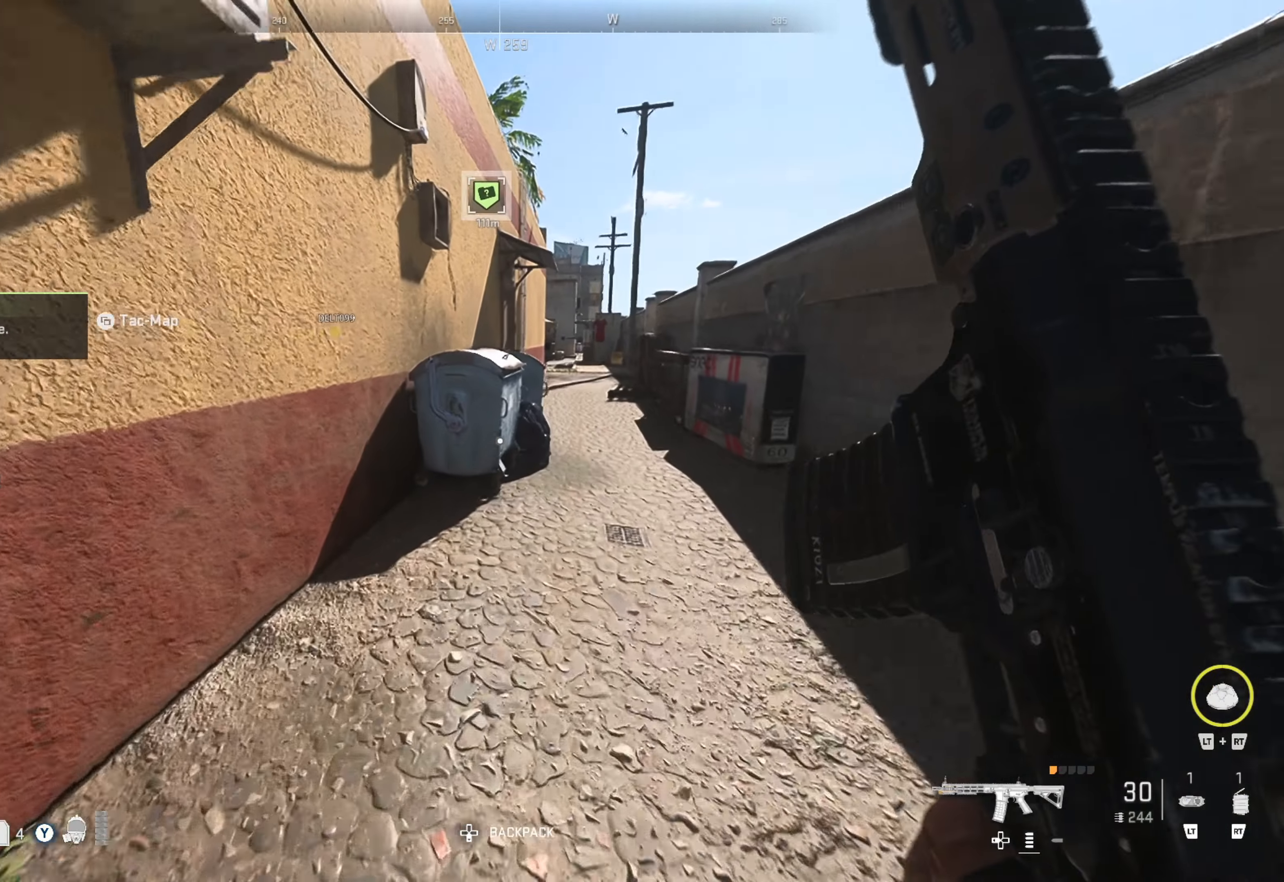
{"buttons": [], "left_stick": "up", "right_stick": "center", "events": [[33, "right_stick", "right"], [150, "right_stick", "center"], [316, "right_stick", "right"], [450, "right_stick", "center"]]}
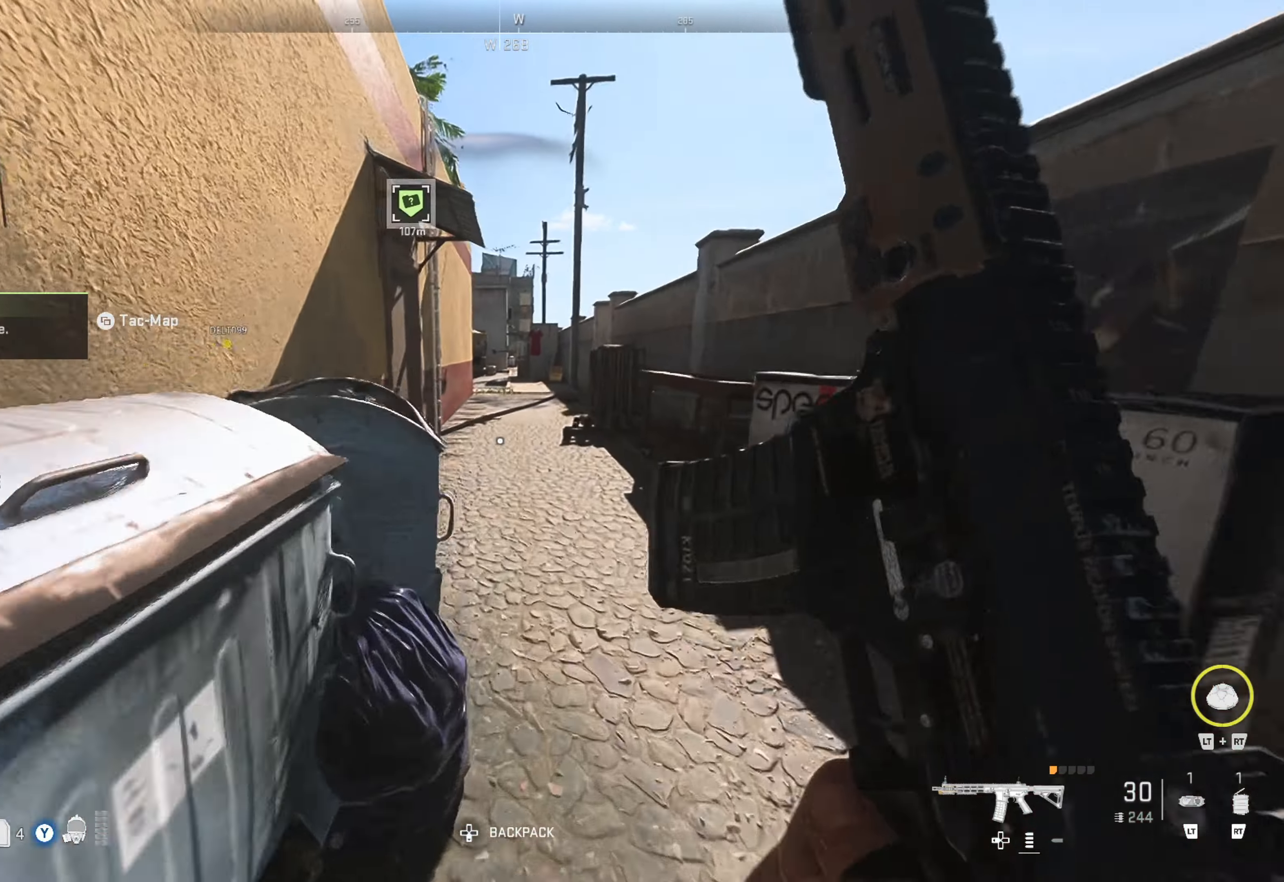
{"buttons": [], "left_stick": "up", "right_stick": "center", "events": []}
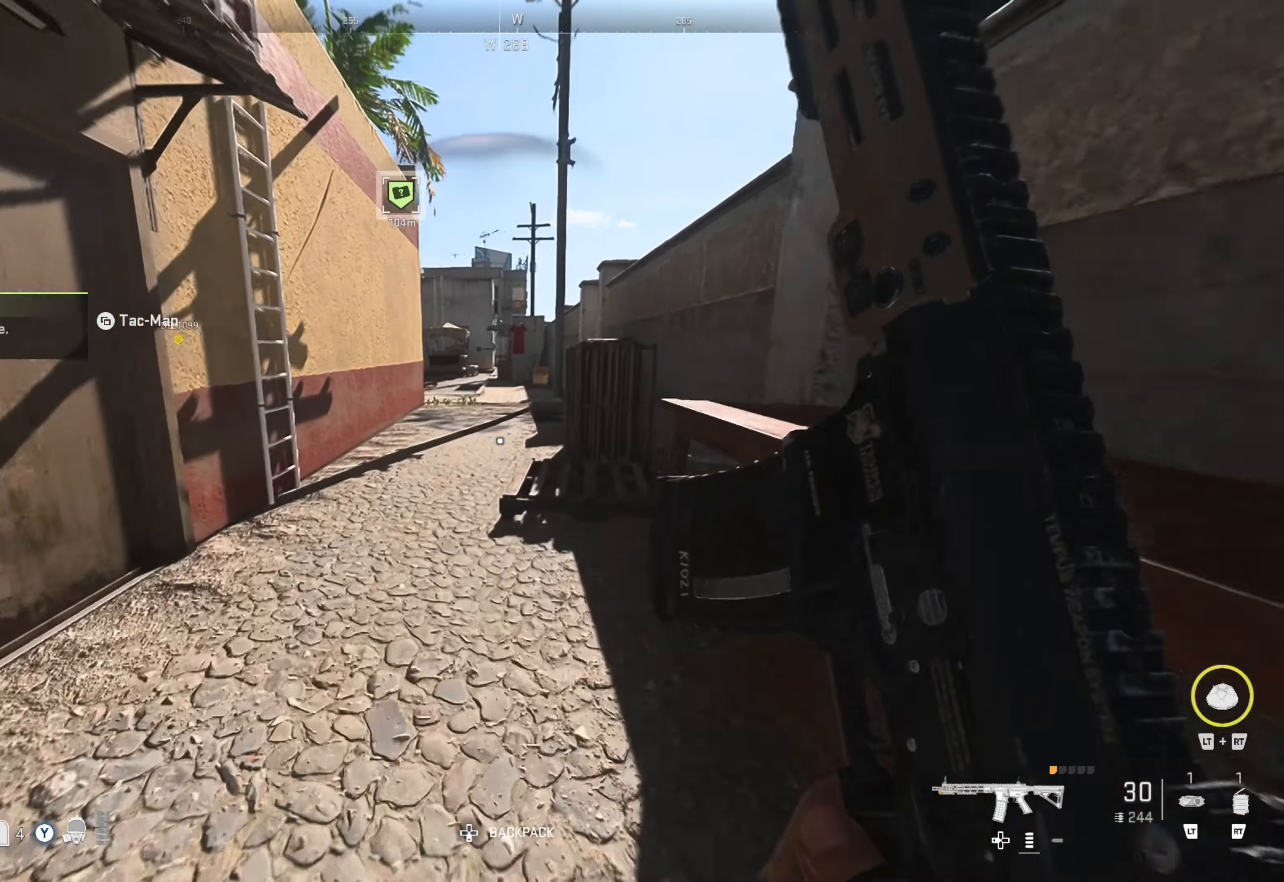
{"buttons": [], "left_stick": "up", "right_stick": "center", "events": []}
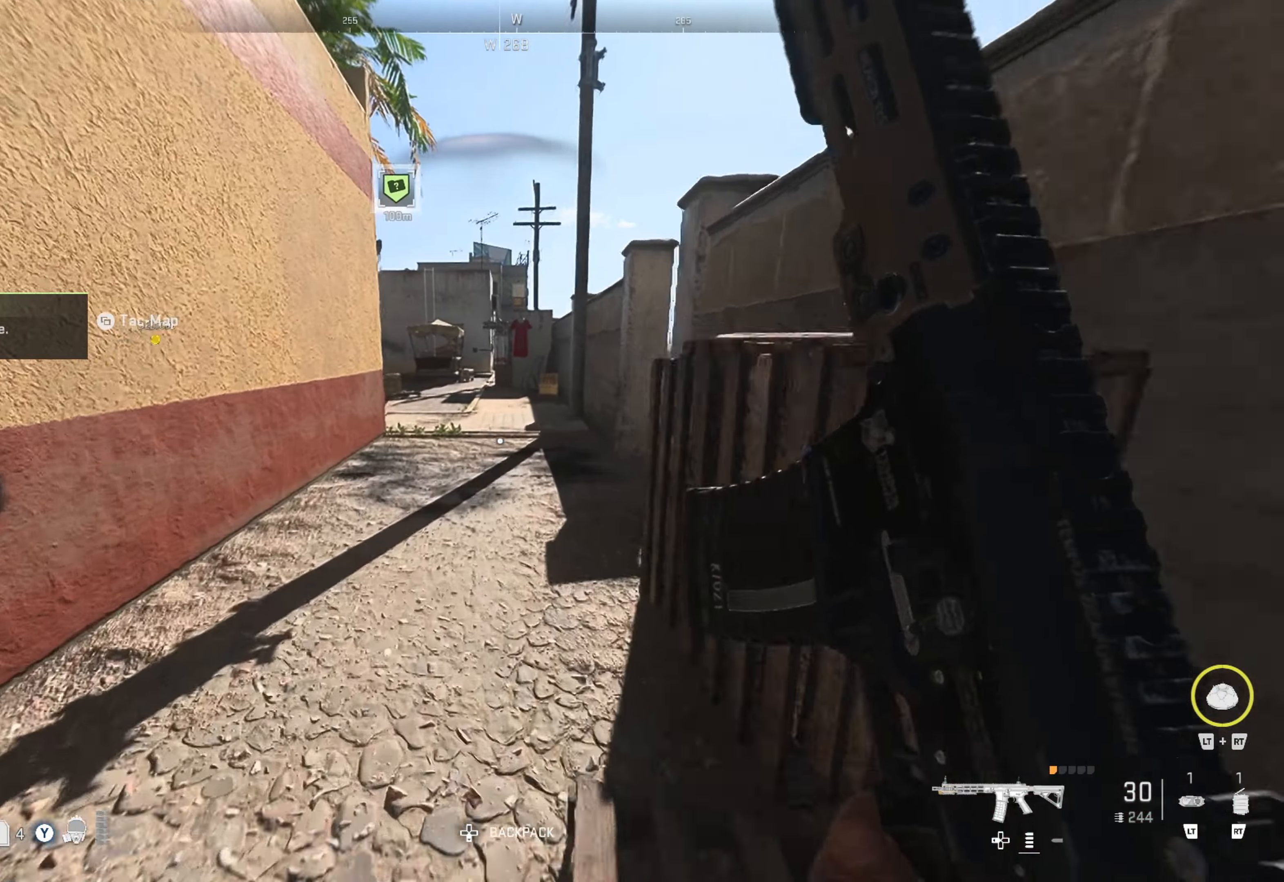
{"buttons": [], "left_stick": "up", "right_stick": "center", "events": []}
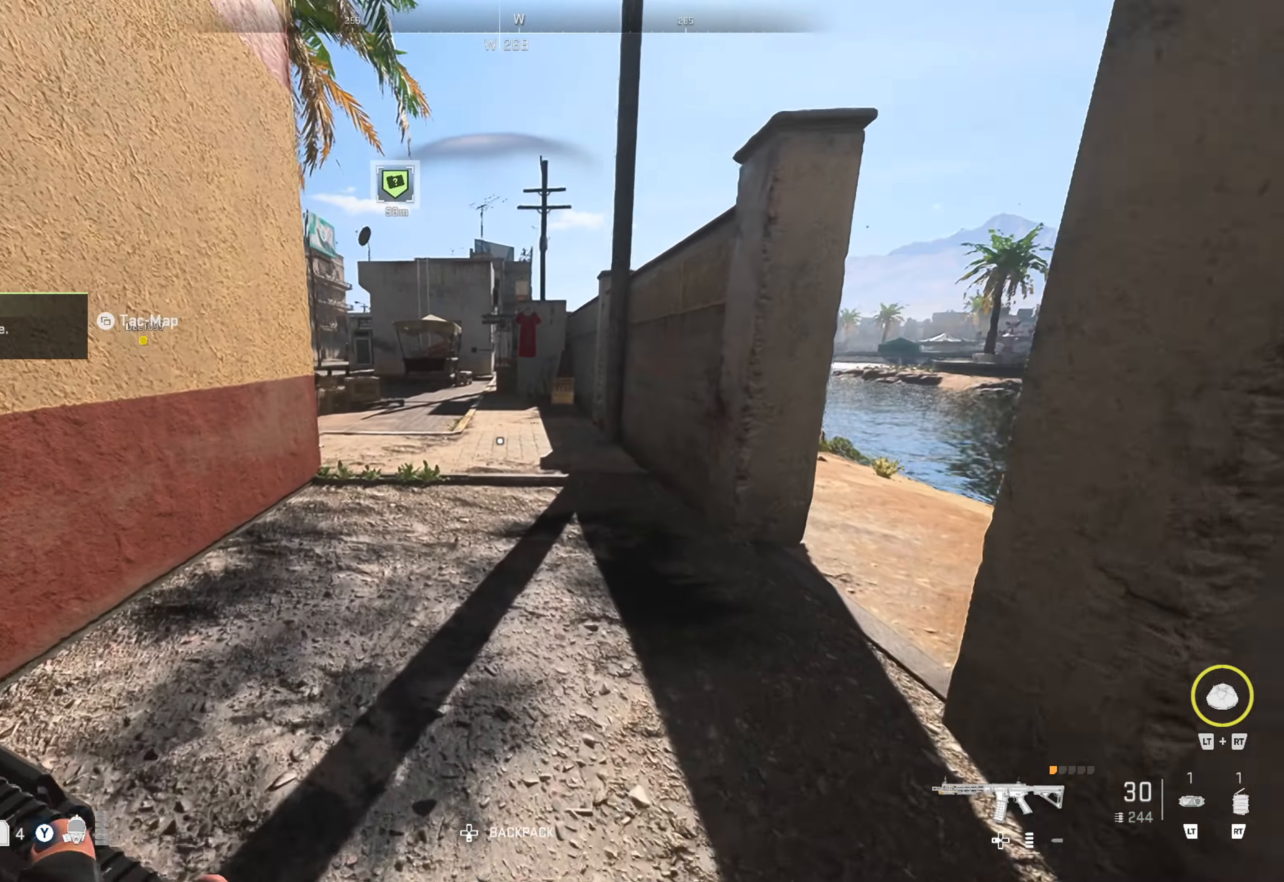
{"buttons": [], "left_stick": "up", "right_stick": "center", "events": []}
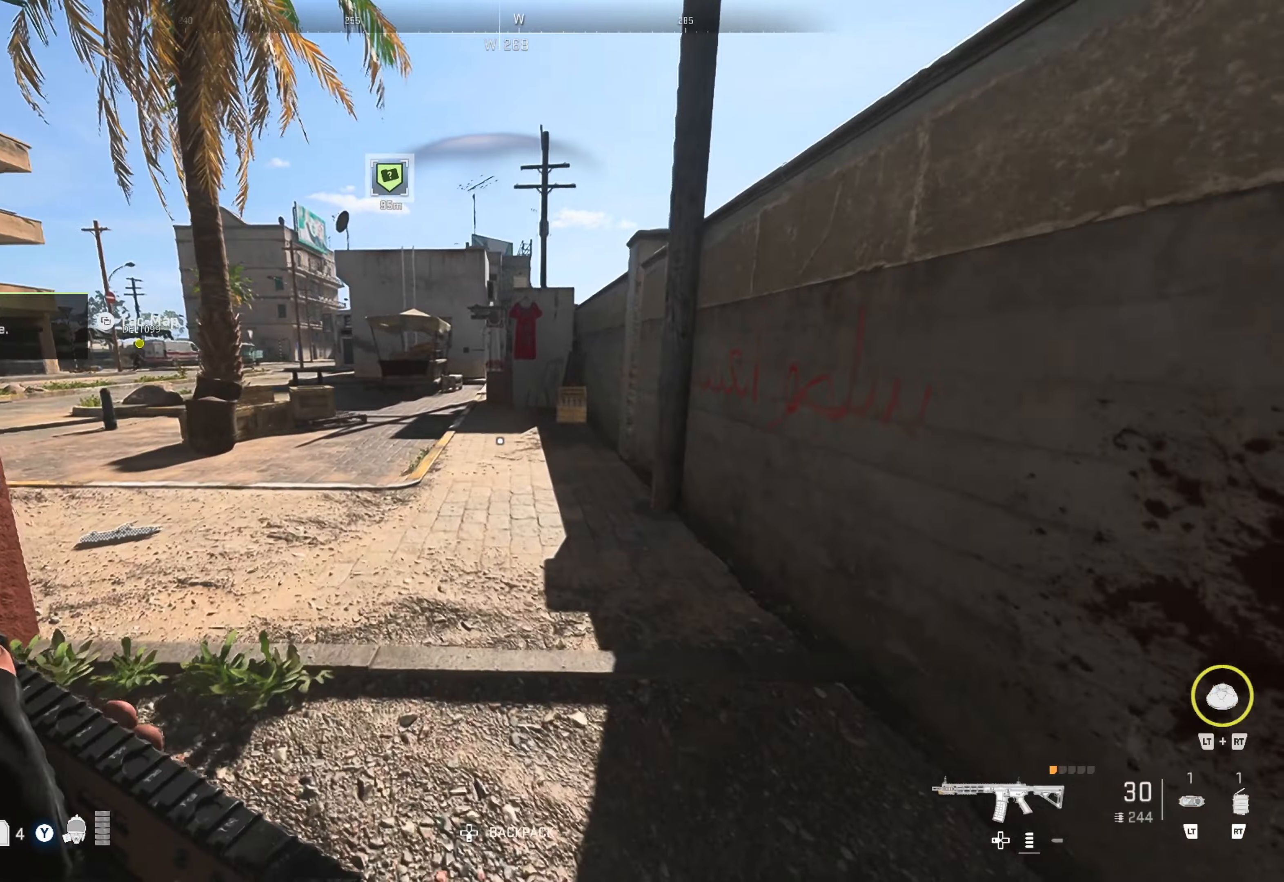
{"buttons": [], "left_stick": "up", "right_stick": "left", "events": [[467, "right_stick", "left"]]}
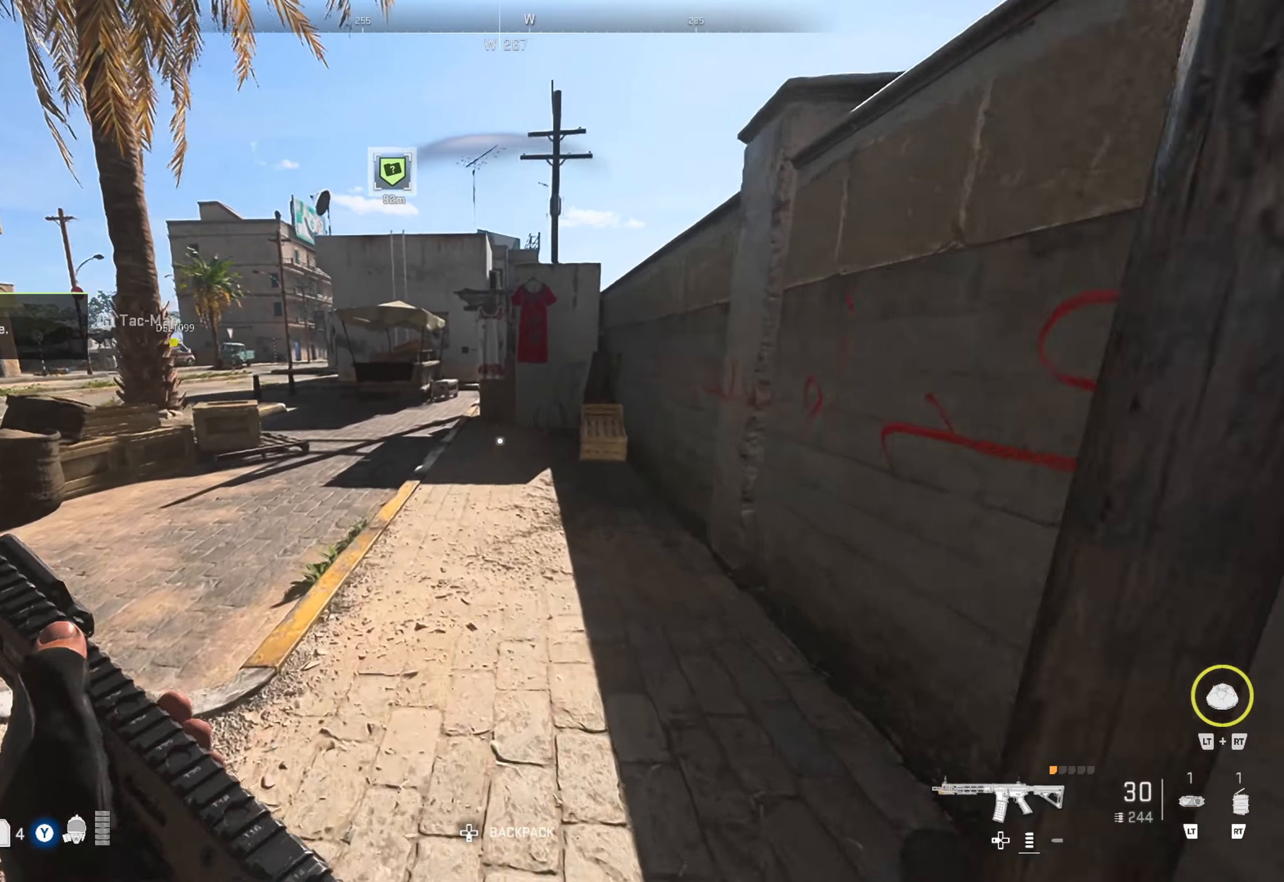
{"buttons": [], "left_stick": "up", "right_stick": "center", "events": [[133, "right_stick", "center"]]}
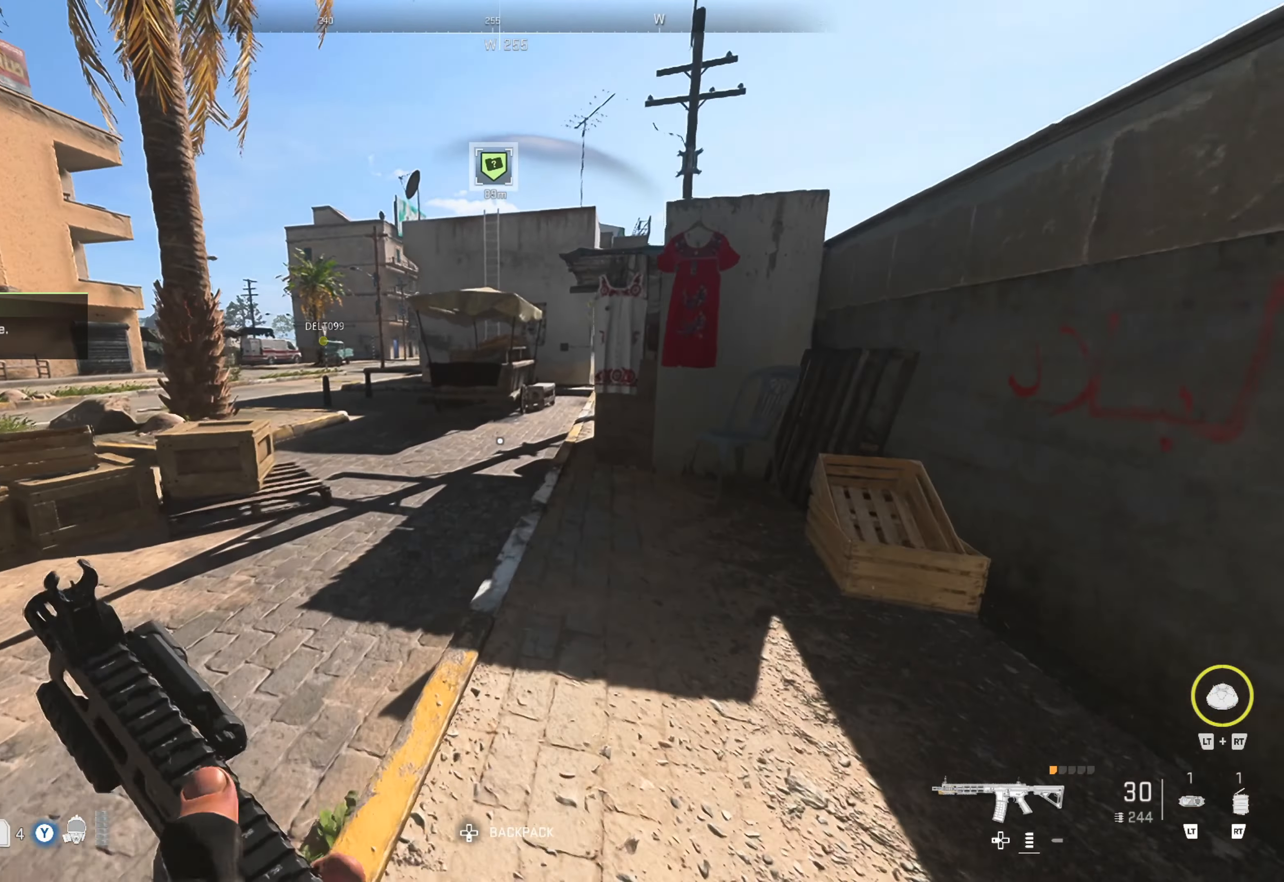
{"buttons": [], "left_stick": "up", "right_stick": "center", "events": []}
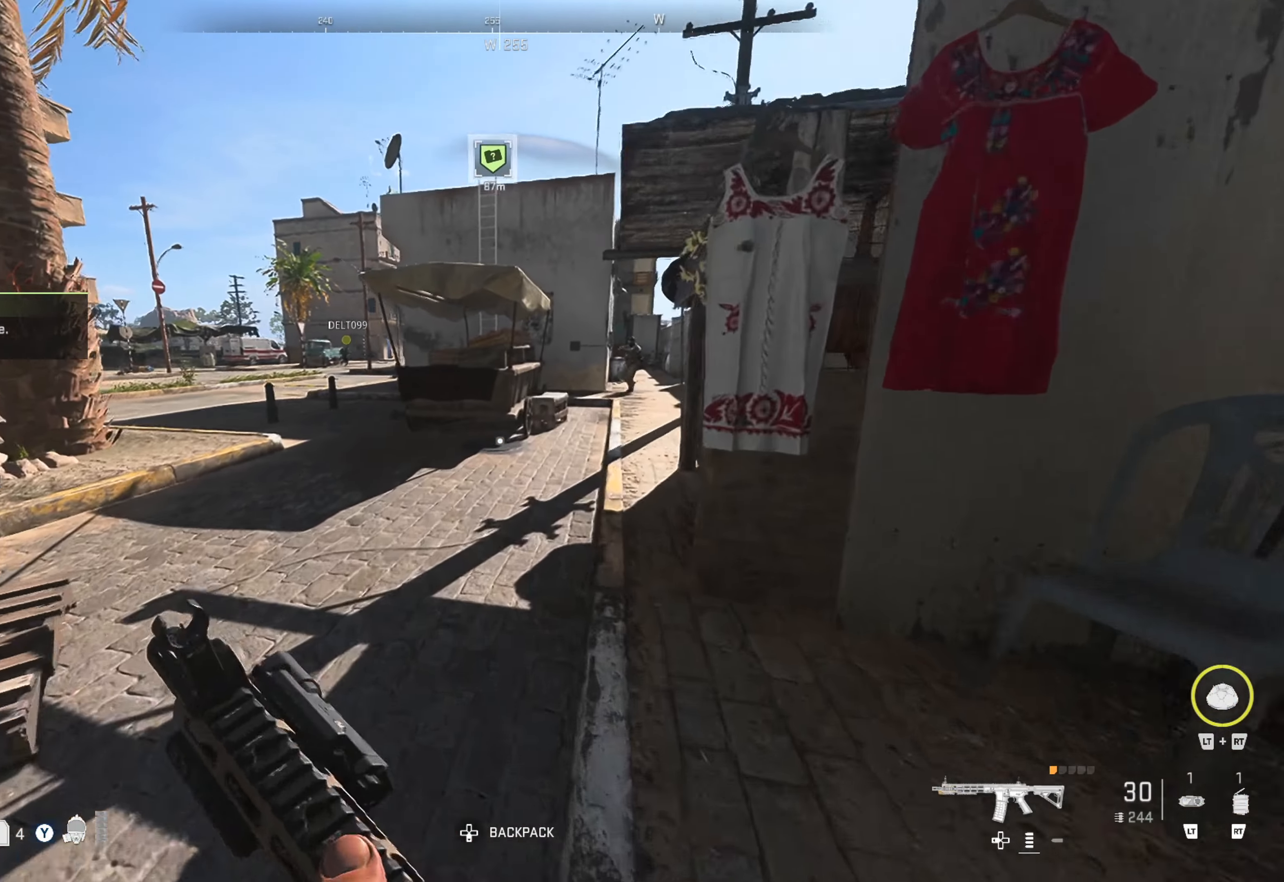
{"buttons": [], "left_stick": "up", "right_stick": "right", "events": [[367, "right_stick", "right"]]}
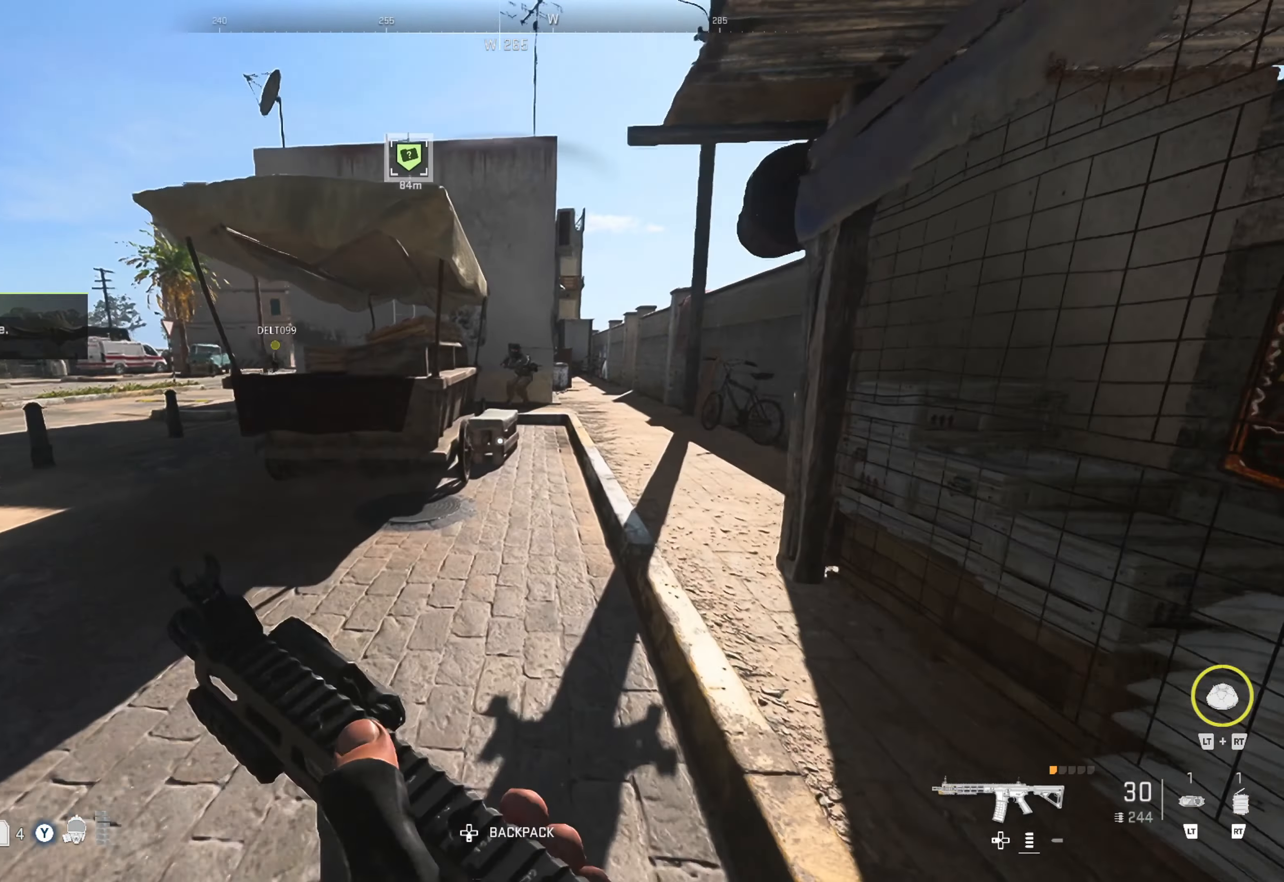
{"buttons": [], "left_stick": "up", "right_stick": "center", "events": [[17, "right_stick", "center"], [167, "right_stick", "right"], [250, "right_stick", "center"]]}
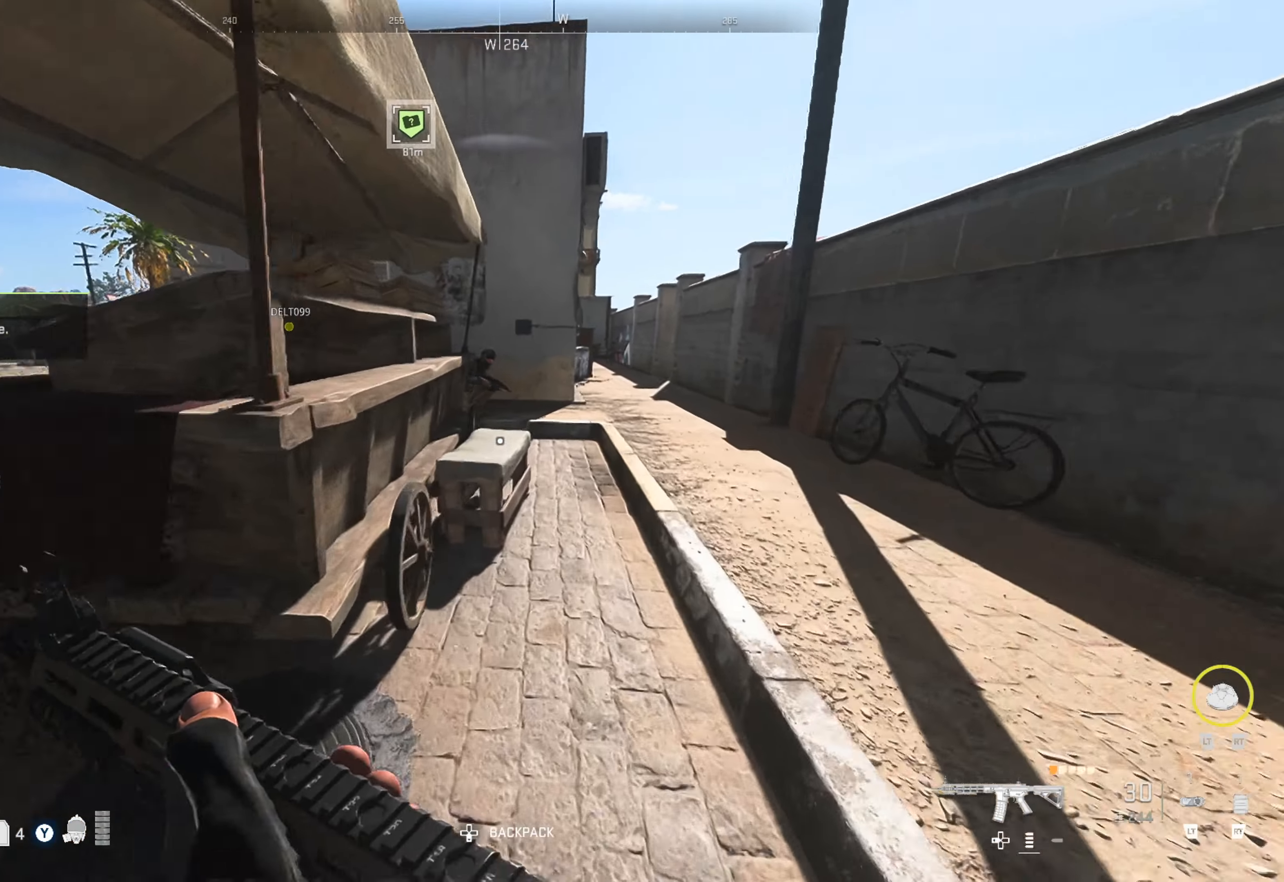
{"buttons": [], "left_stick": "up", "right_stick": "center", "events": []}
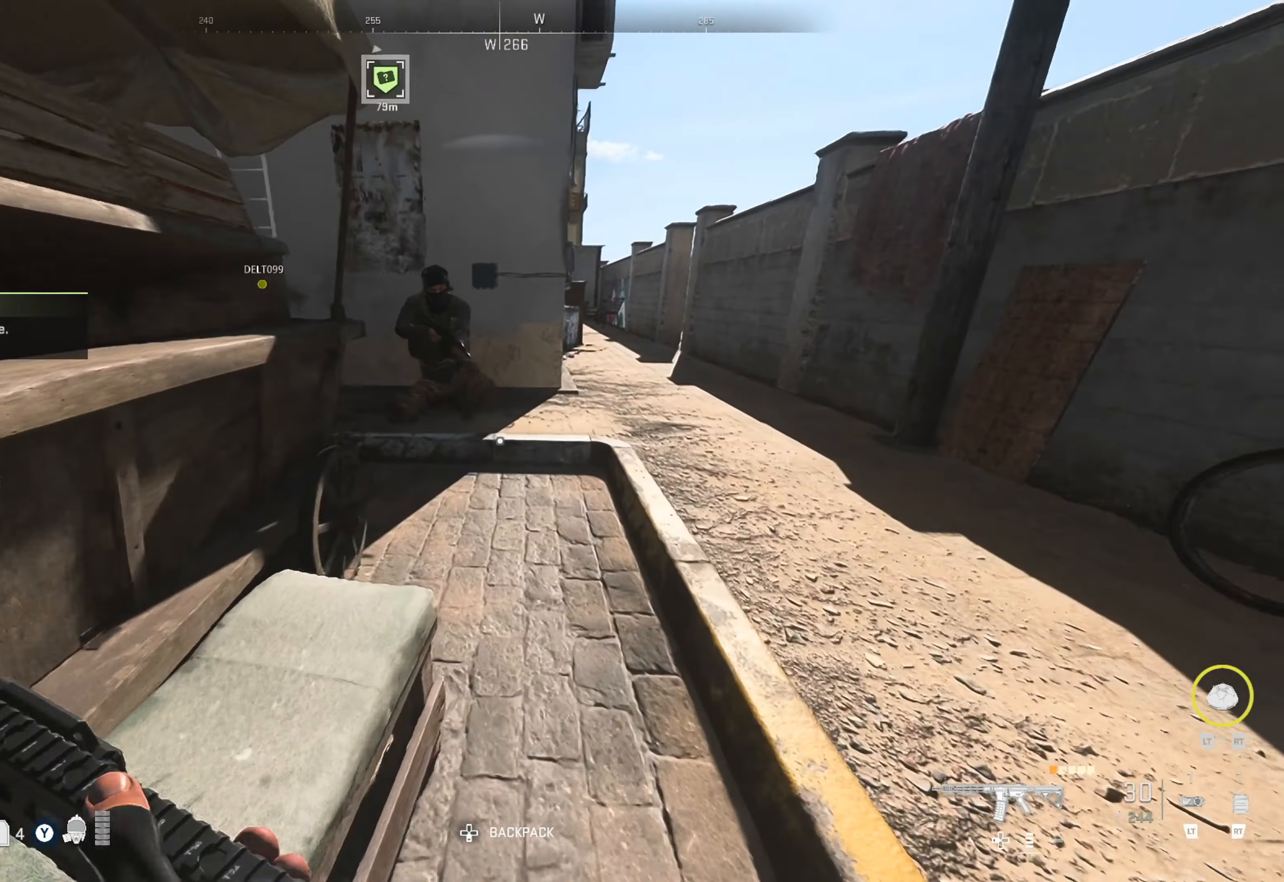
{"buttons": ["L1", "R1"], "left_stick": "up", "right_stick": "up-left", "events": [[33, "L1", "down"], [167, "right_stick", "up-left"], [217, "R1", "down"]]}
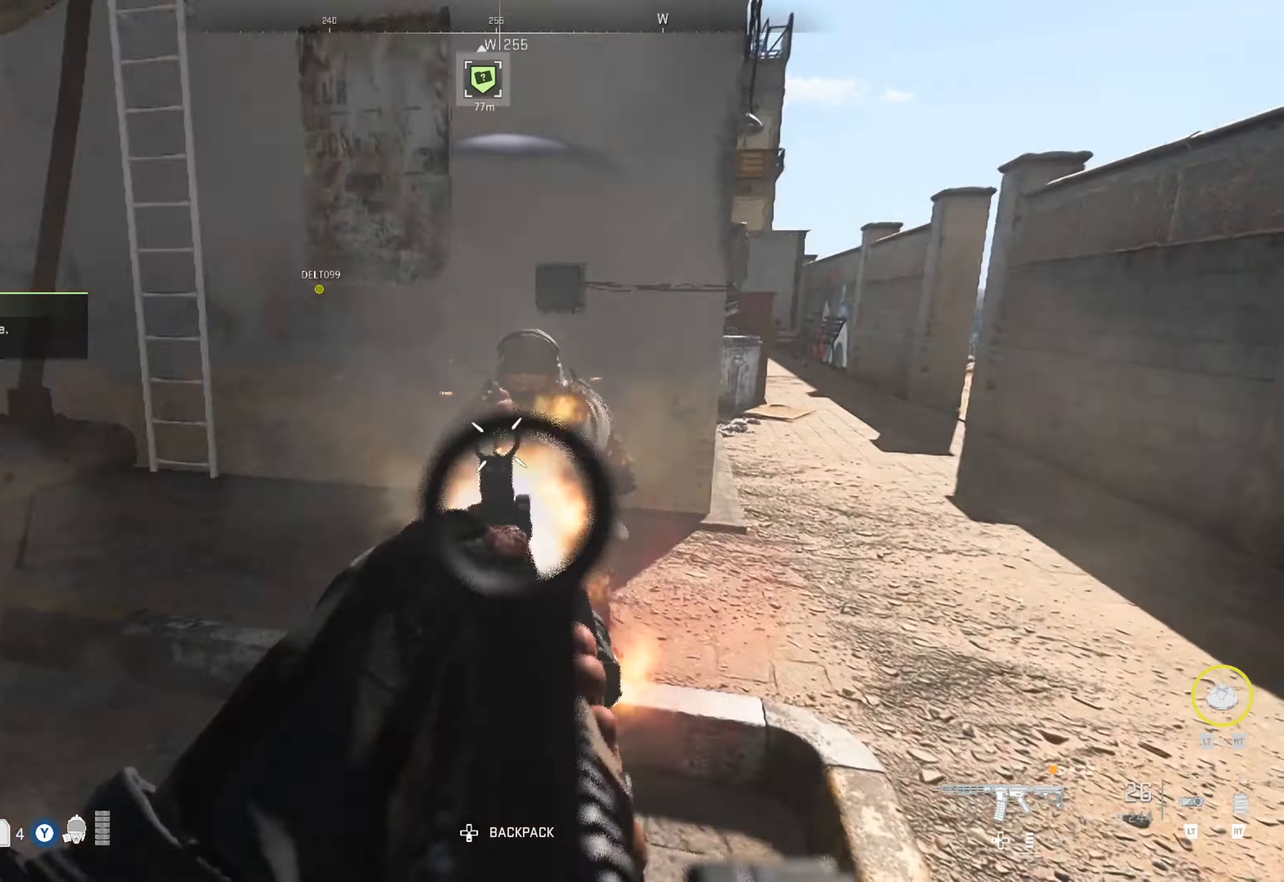
{"buttons": [], "left_stick": "right", "right_stick": "down-right", "events": [[83, "right_stick", "up-right"], [133, "R1", "up"], [167, "L1", "up"], [233, "right_stick", "center"], [433, "left_stick", "right"], [483, "right_stick", "down-right"]]}
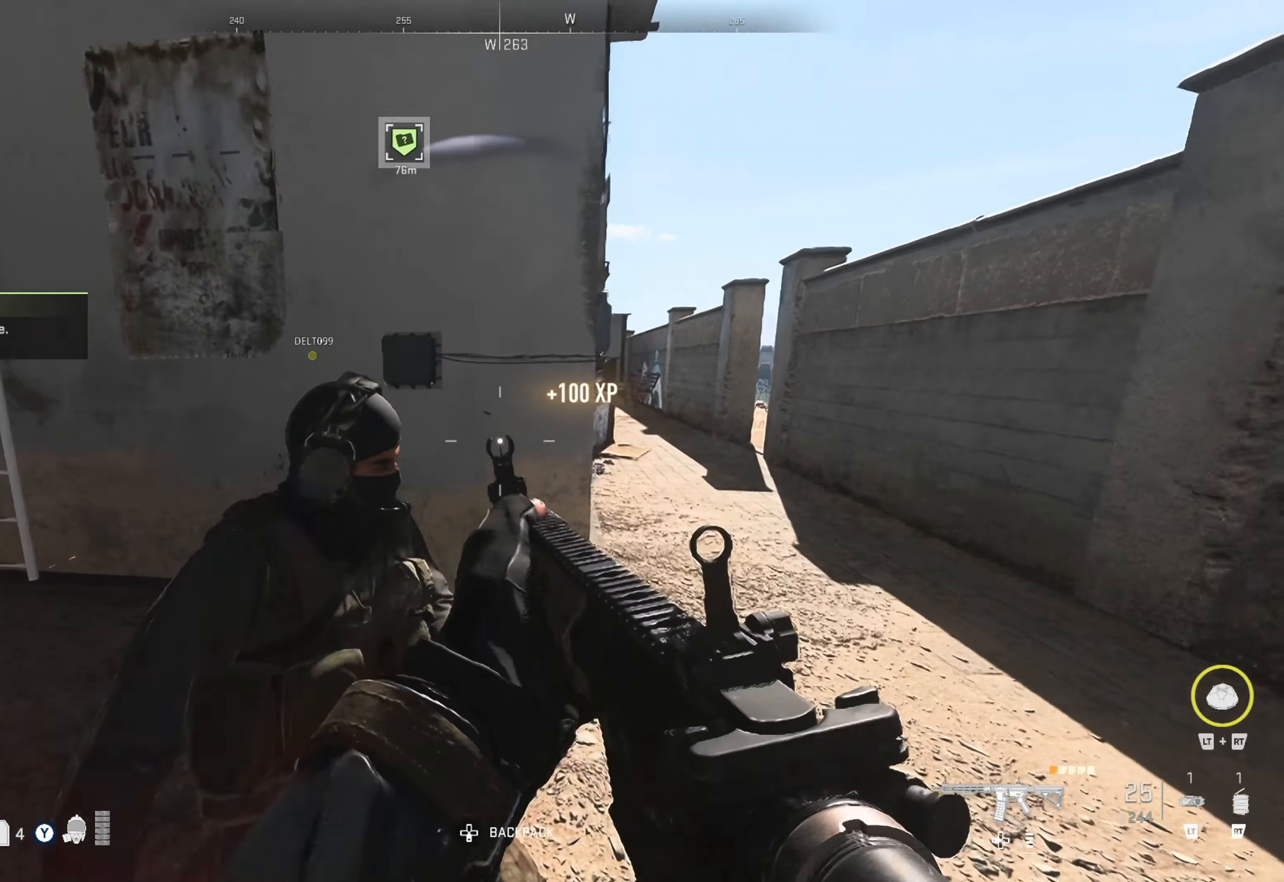
{"buttons": [], "left_stick": "up-right", "right_stick": "left", "events": [[100, "right_stick", "center"], [150, "left_stick", "up-right"], [383, "right_stick", "left"]]}
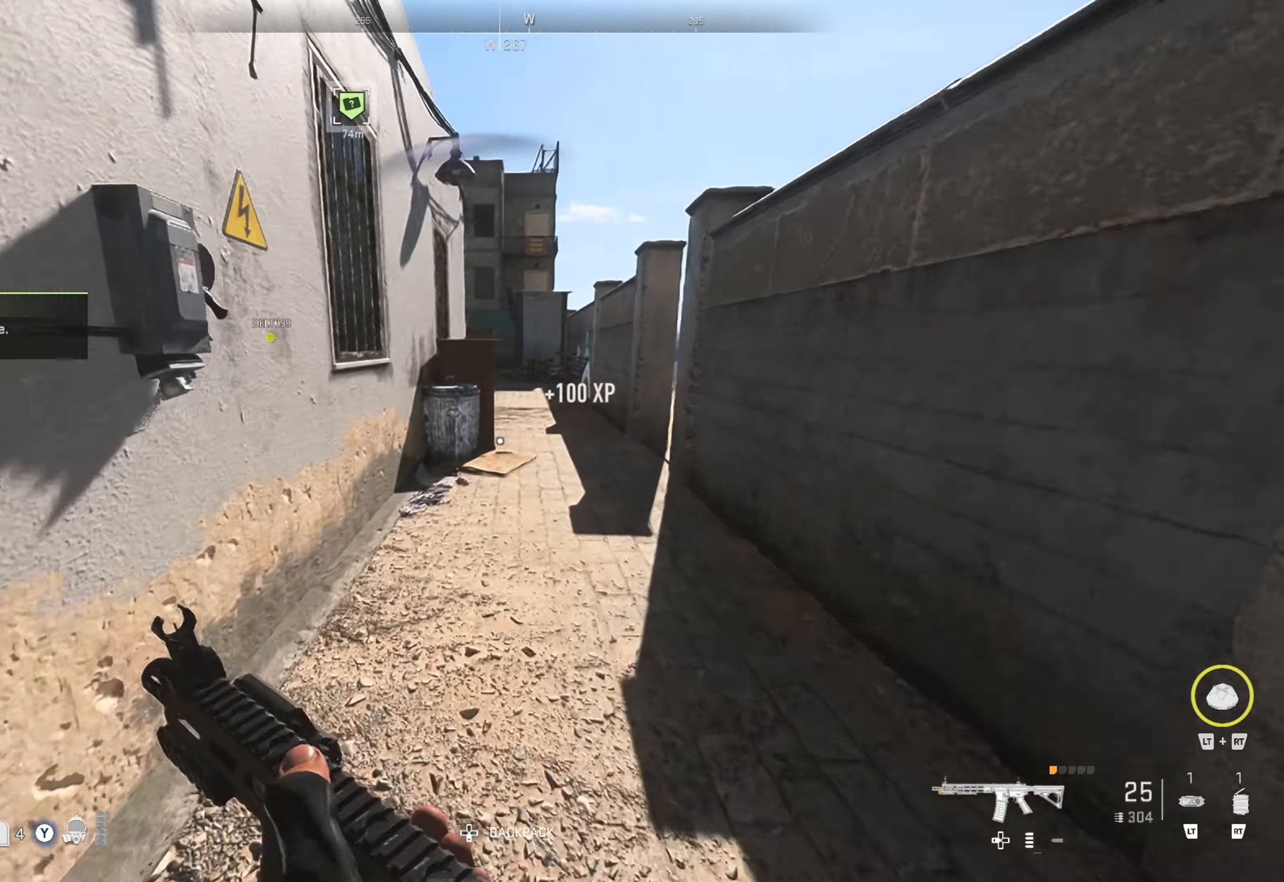
{"buttons": [], "left_stick": "up", "right_stick": "center", "events": [[33, "right_stick", "center"], [283, "right_stick", "up-right"], [367, "left_stick", "up"], [417, "right_stick", "center"]]}
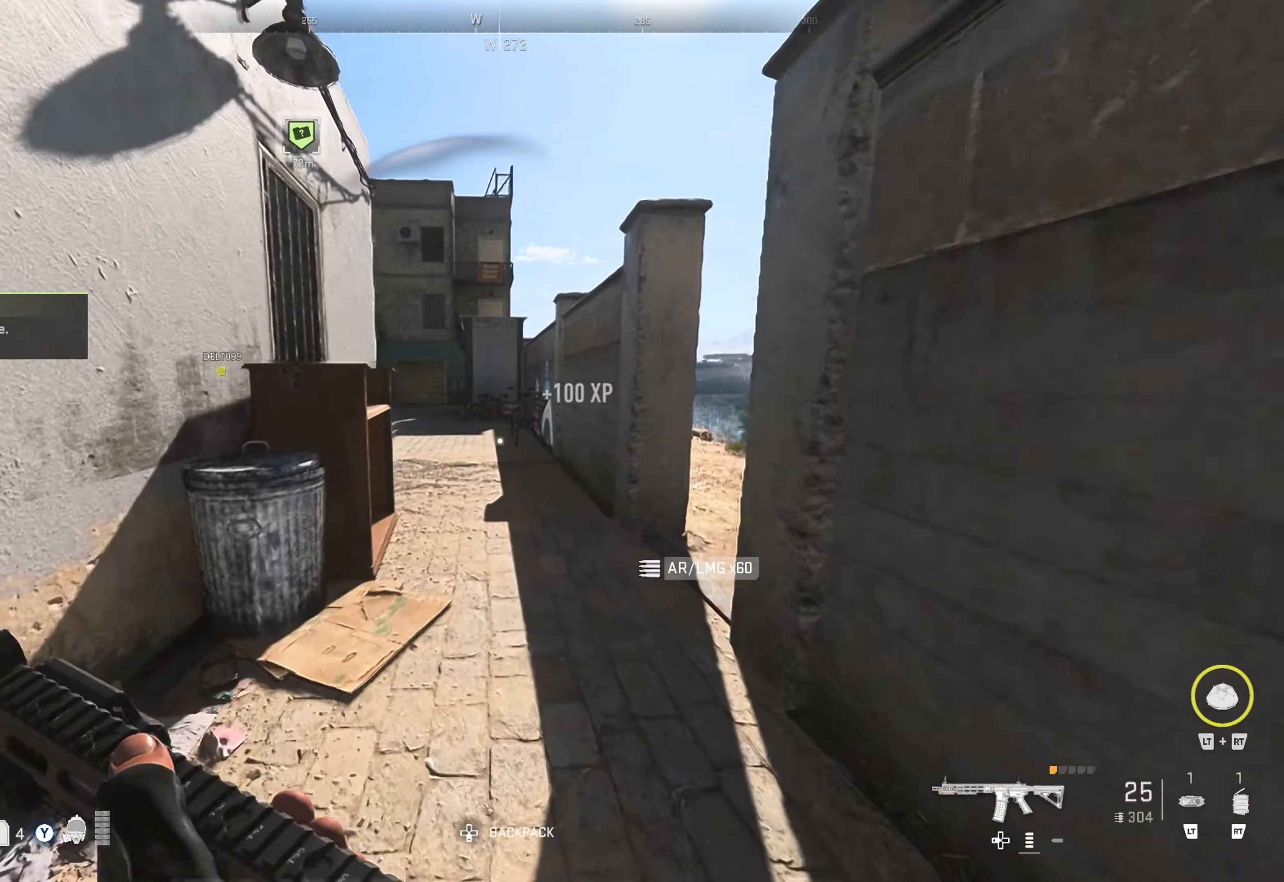
{"buttons": [], "left_stick": "up", "right_stick": "center", "events": [[267, "right_stick", "left"], [384, "right_stick", "center"]]}
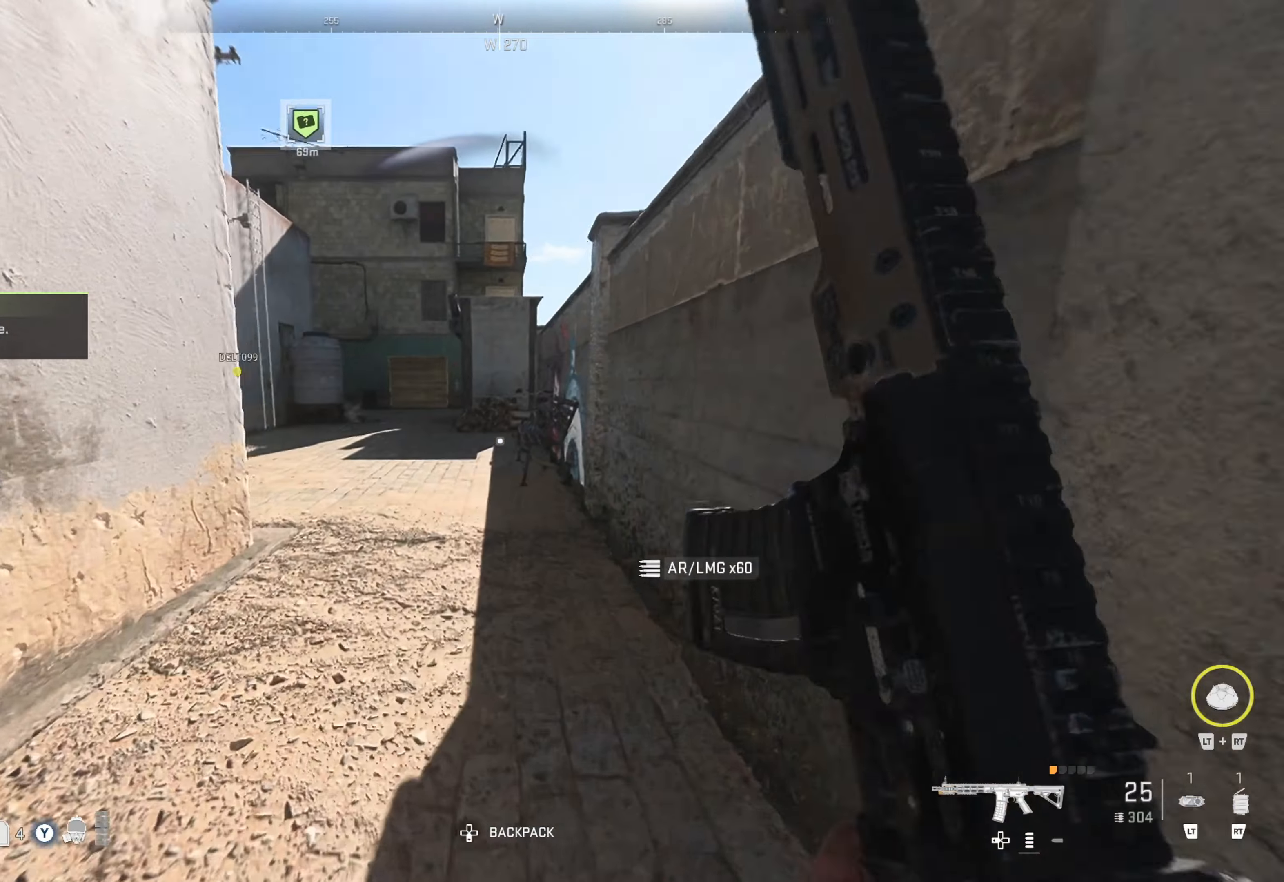
{"buttons": [], "left_stick": "up", "right_stick": "center", "events": [[84, "right_stick", "left"], [217, "right_stick", "center"]]}
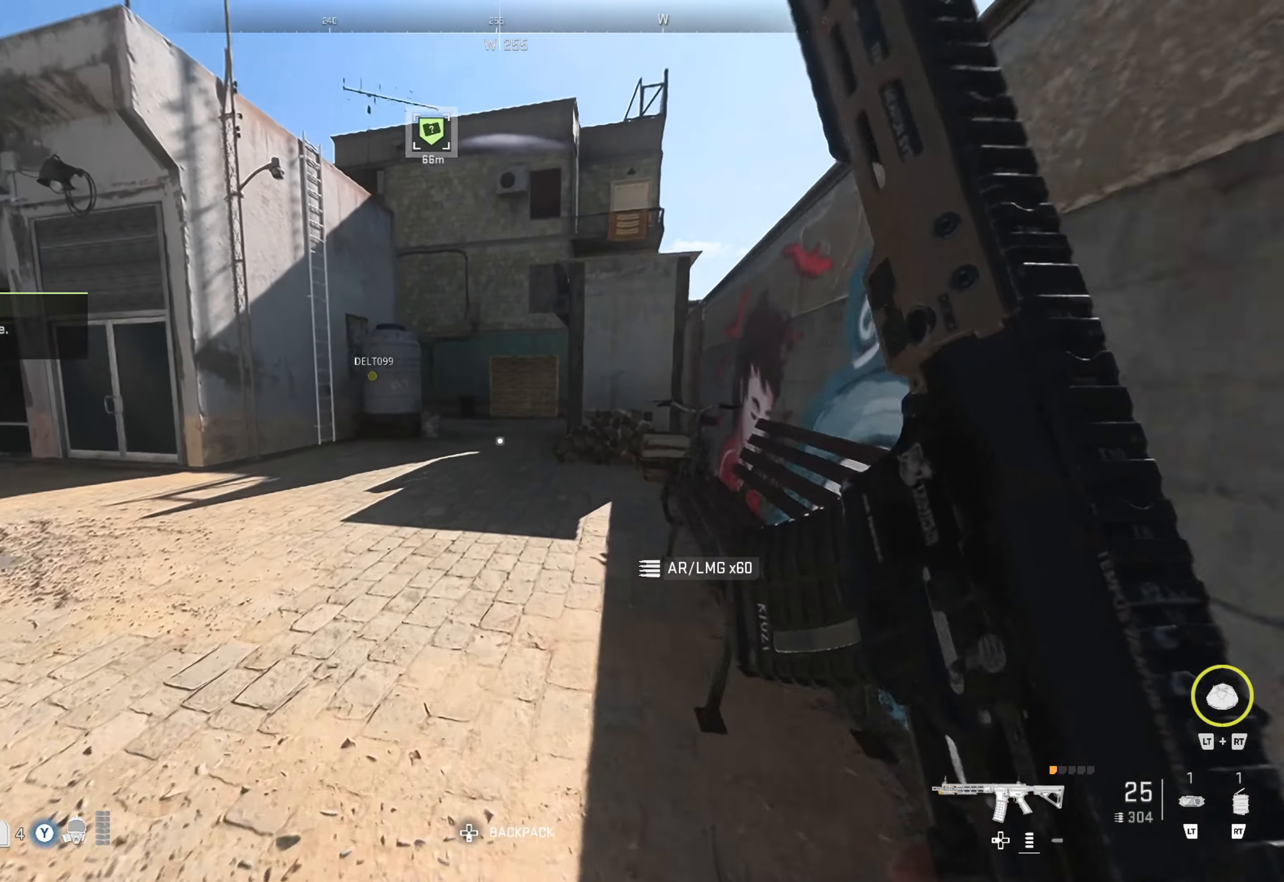
{"buttons": [], "left_stick": "up", "right_stick": "center", "events": []}
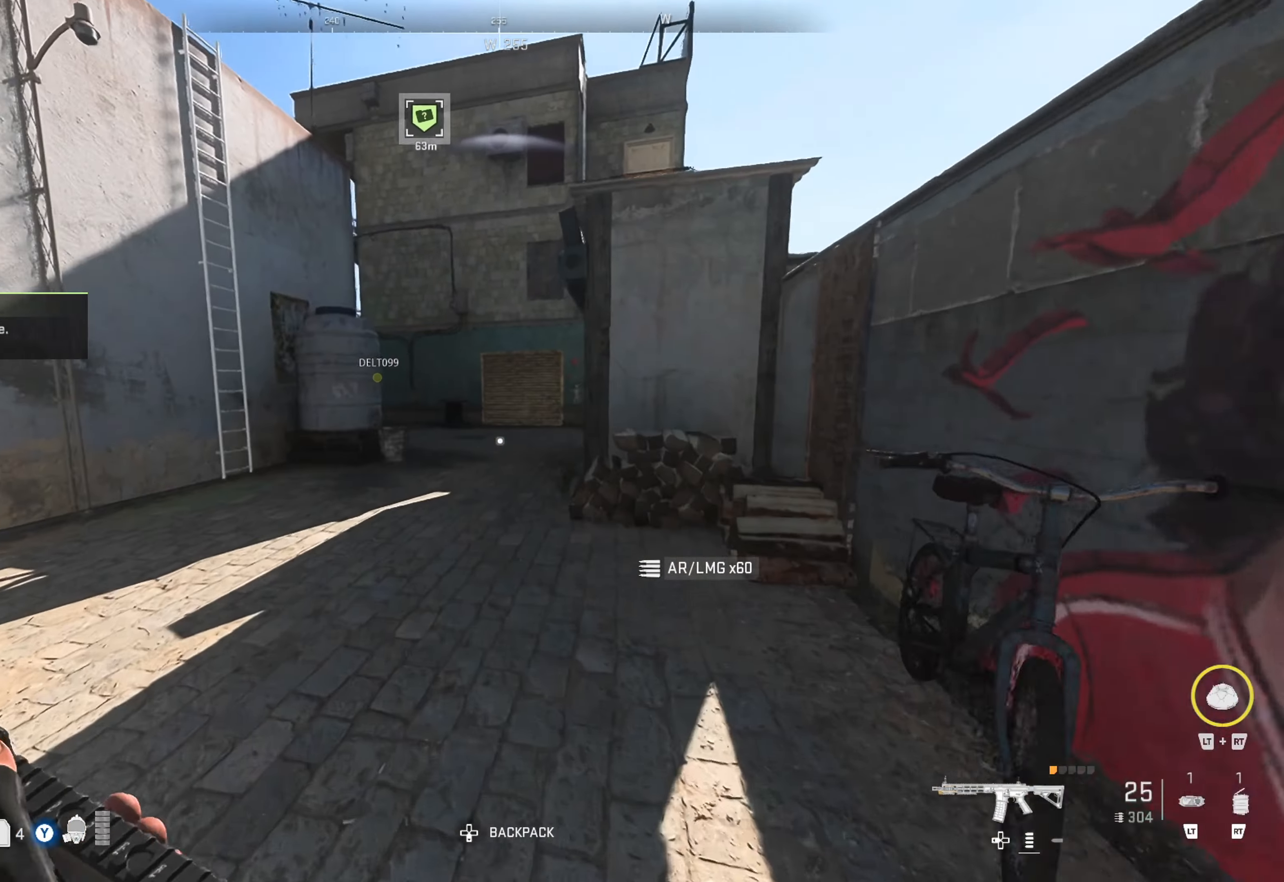
{"buttons": ["Y"], "left_stick": "up", "right_stick": "center", "events": [[350, "Y", "down"]]}